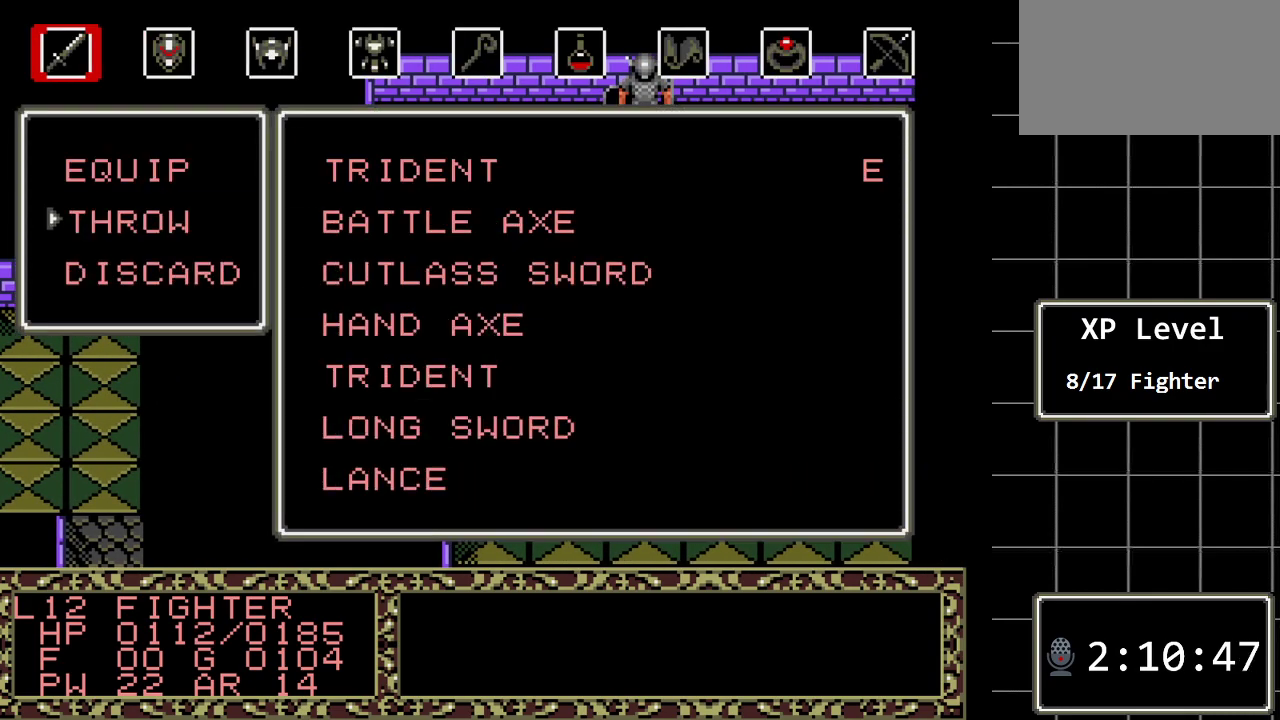
Gameplay with a controller (Xbox layout); each line is a JSON object with the inputs held at the frame after it. "events" lists button and stick changes between this image and that frame as [ms after this image, input, new state], when the widget could be followed in between. Not read: L1 L2 L3 R1 R2 R3.
{"buttons": [], "events": [[83, "DPAD_DOWN", "up"], [367, "C", "down"], [433, "C", "up"]]}
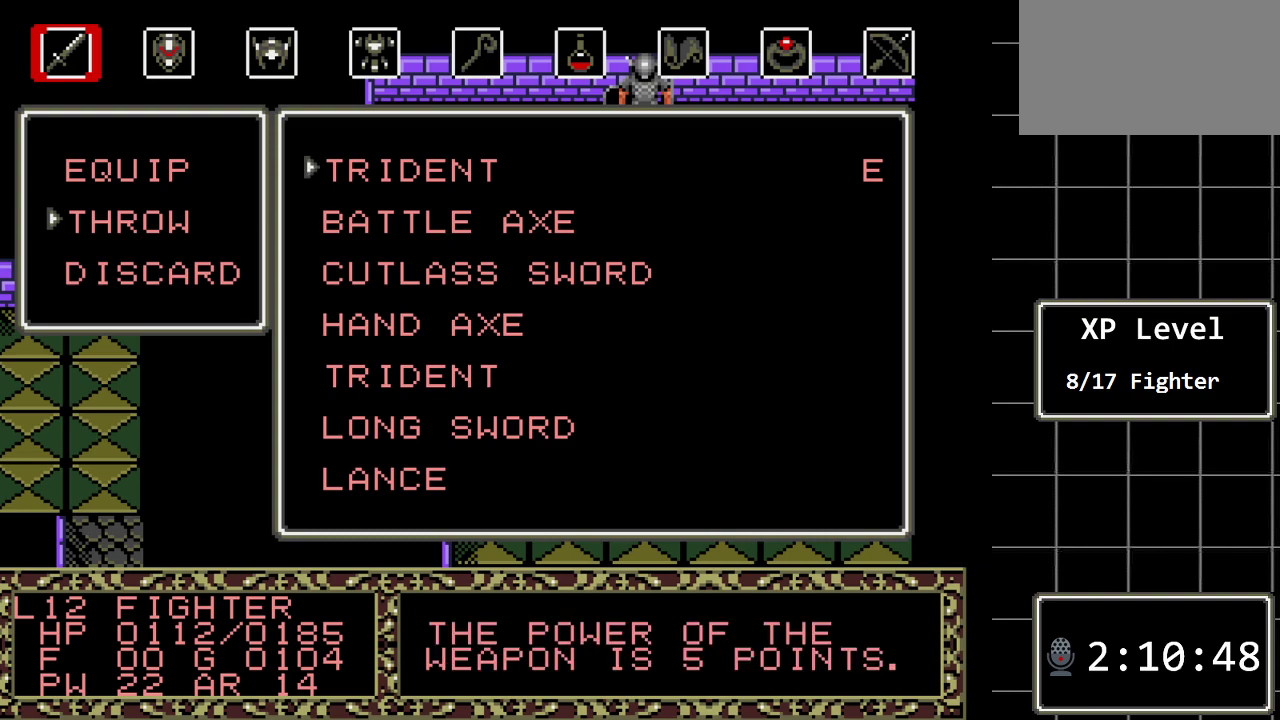
{"buttons": ["DPAD_DOWN"], "events": [[67, "DPAD_DOWN", "down"], [167, "DPAD_DOWN", "up"], [283, "DPAD_DOWN", "down"], [383, "DPAD_DOWN", "up"], [483, "DPAD_DOWN", "down"]]}
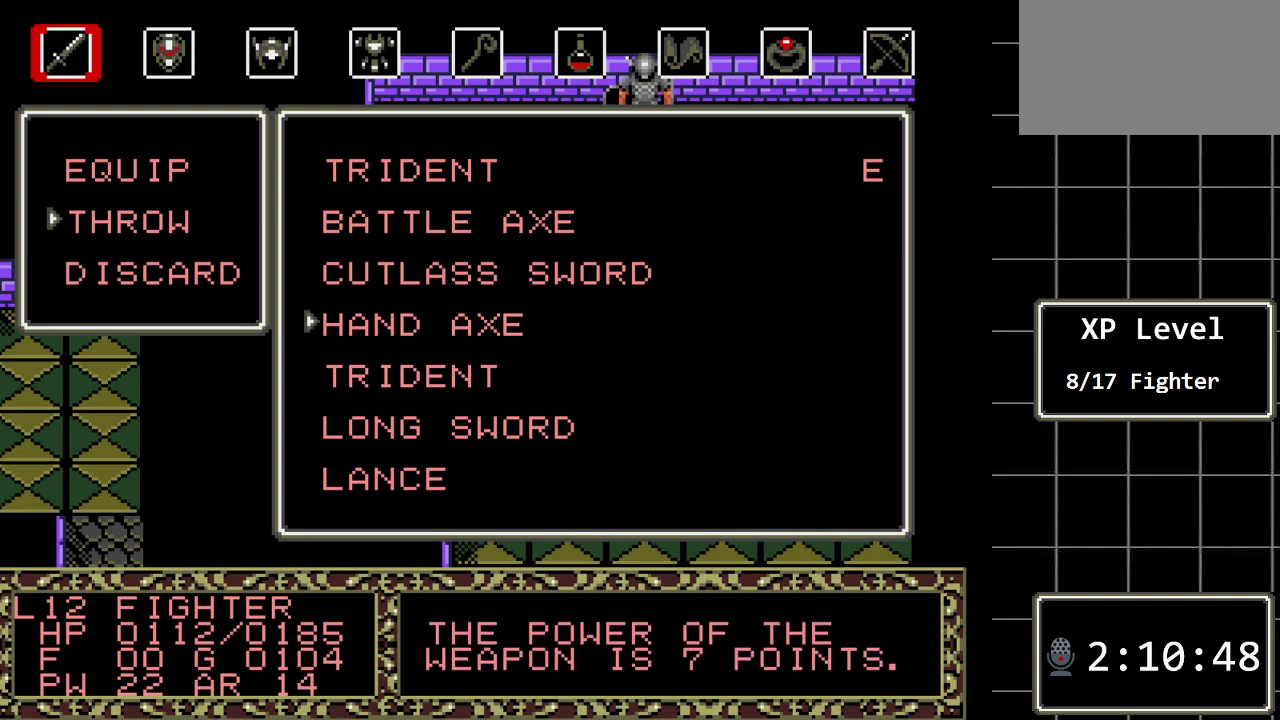
{"buttons": [], "events": [[67, "DPAD_DOWN", "up"]]}
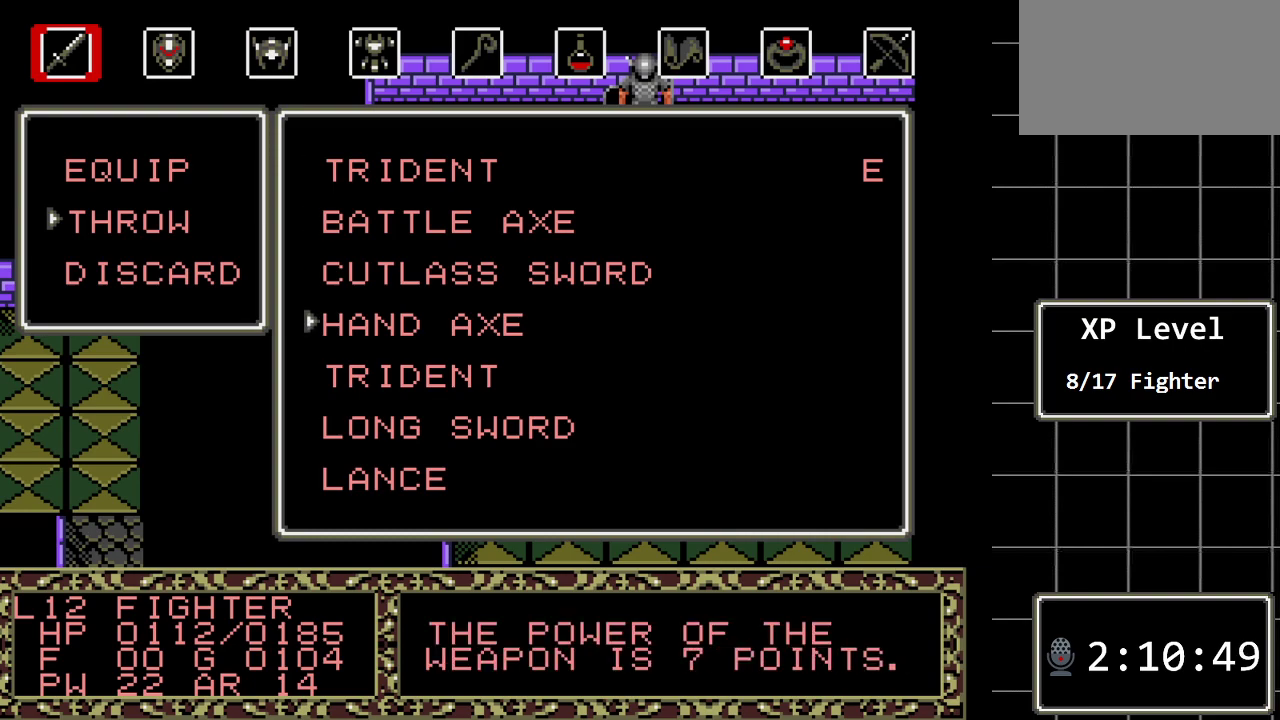
{"buttons": [], "events": []}
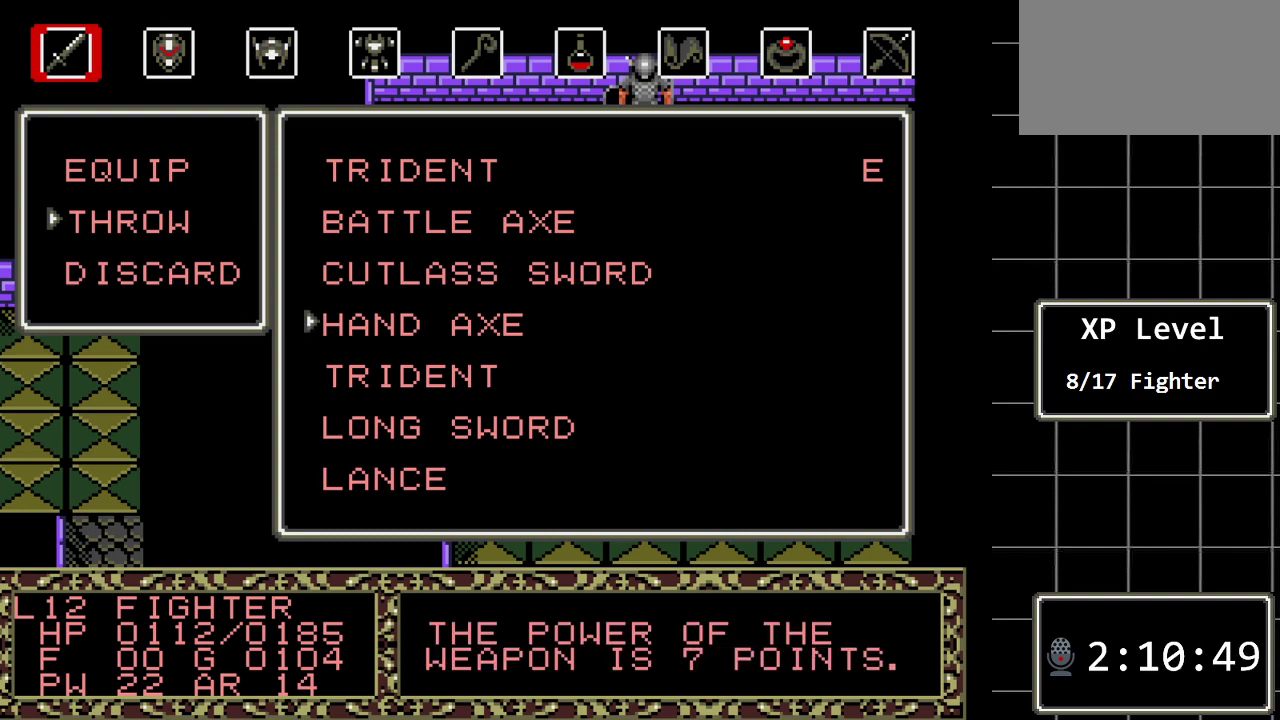
{"buttons": ["DPAD_DOWN"], "events": [[450, "DPAD_DOWN", "down"]]}
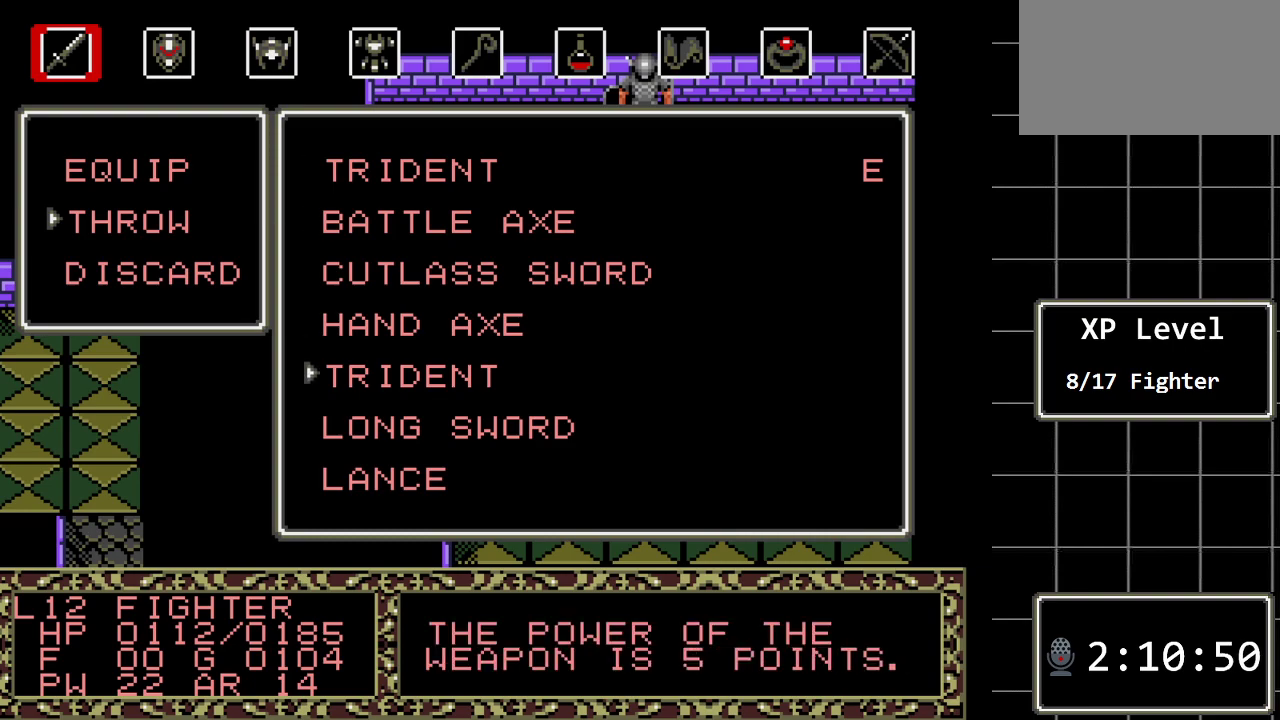
{"buttons": [], "events": [[50, "DPAD_DOWN", "up"], [117, "DPAD_DOWN", "down"], [200, "DPAD_DOWN", "up"], [300, "C", "down"], [433, "C", "up"]]}
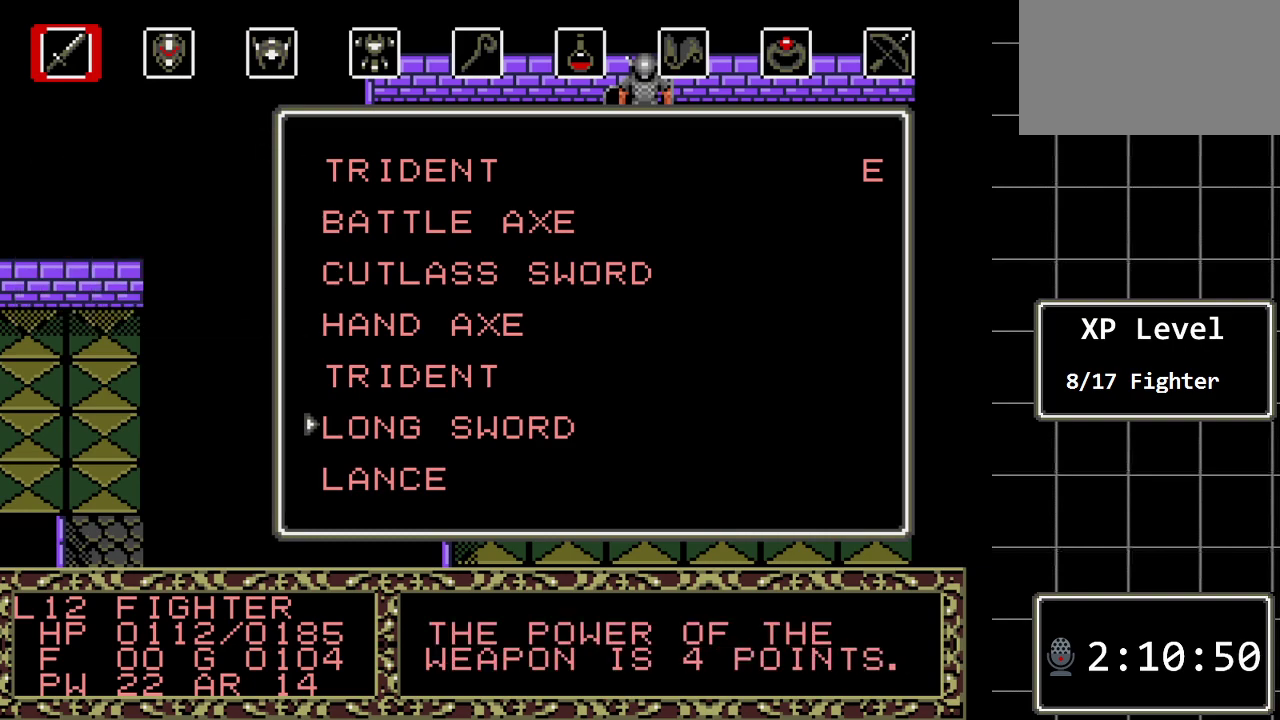
{"buttons": [], "events": []}
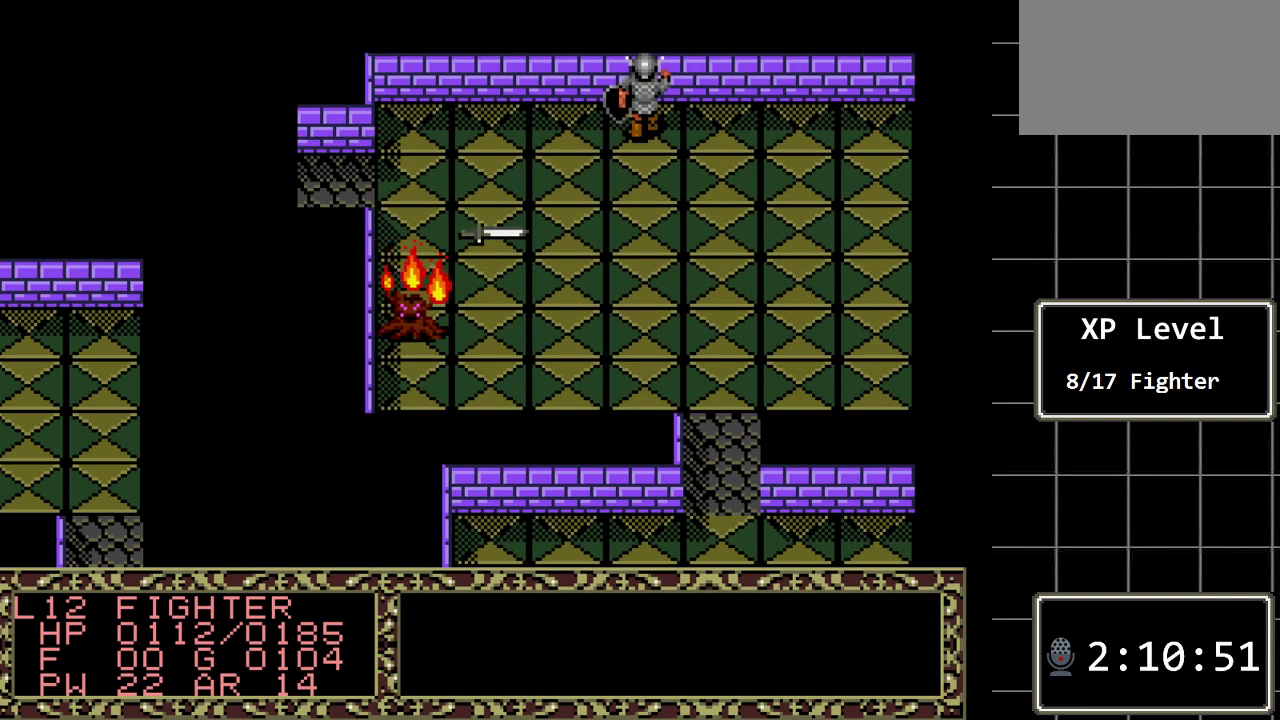
{"buttons": [], "events": [[350, "C", "down"], [483, "C", "up"]]}
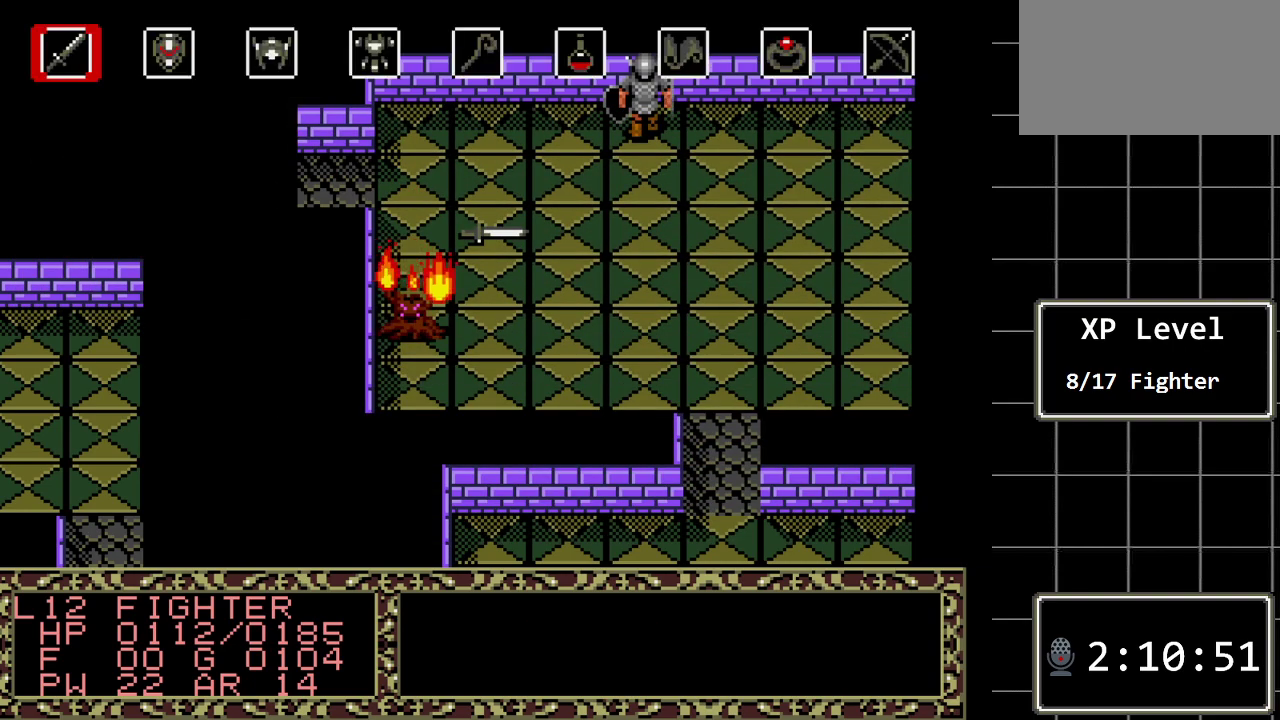
{"buttons": [], "events": [[83, "C", "down"], [217, "C", "up"]]}
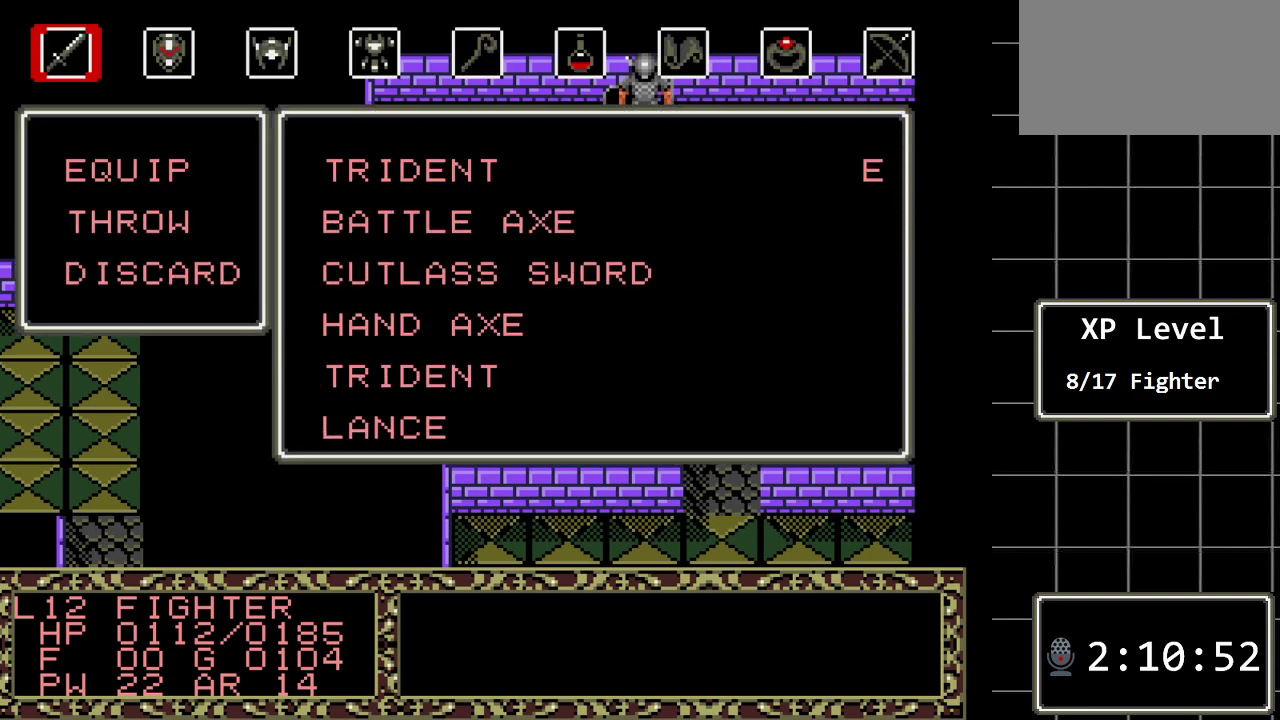
{"buttons": ["DPAD_DOWN"], "events": [[450, "DPAD_DOWN", "down"]]}
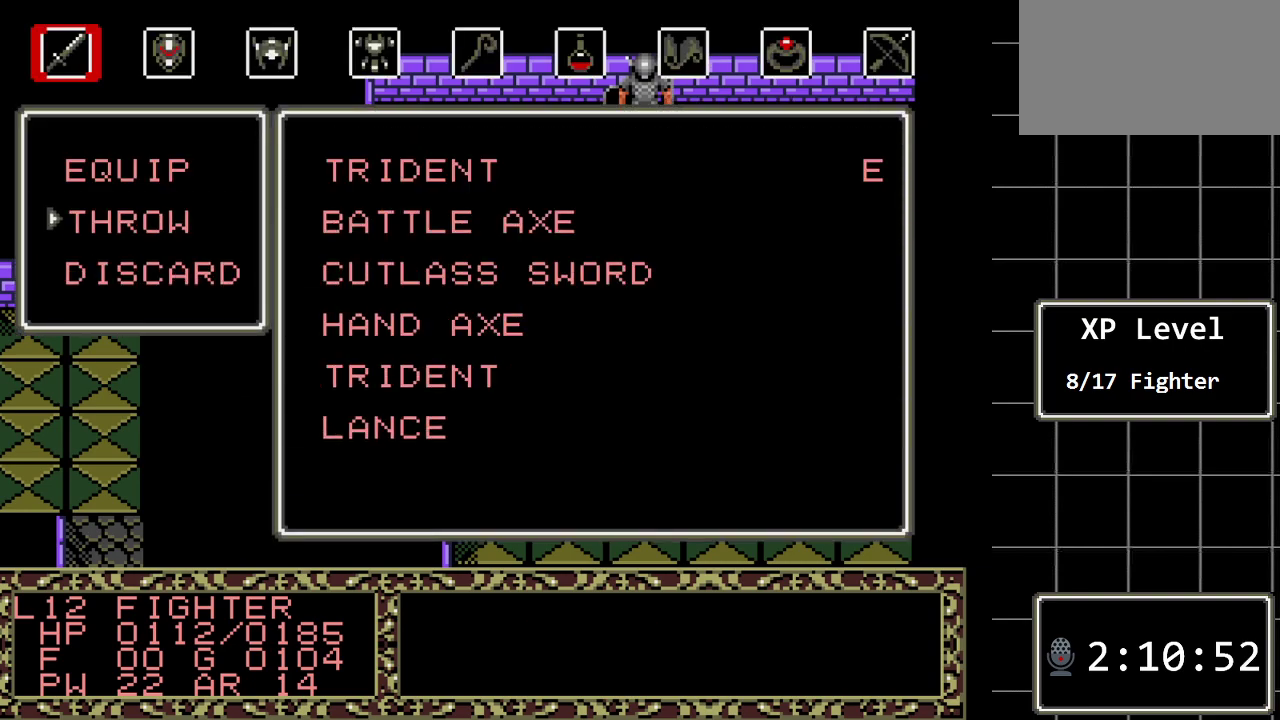
{"buttons": ["DPAD_DOWN"], "events": [[67, "DPAD_DOWN", "up"], [300, "C", "down"], [433, "C", "up"], [450, "DPAD_DOWN", "down"]]}
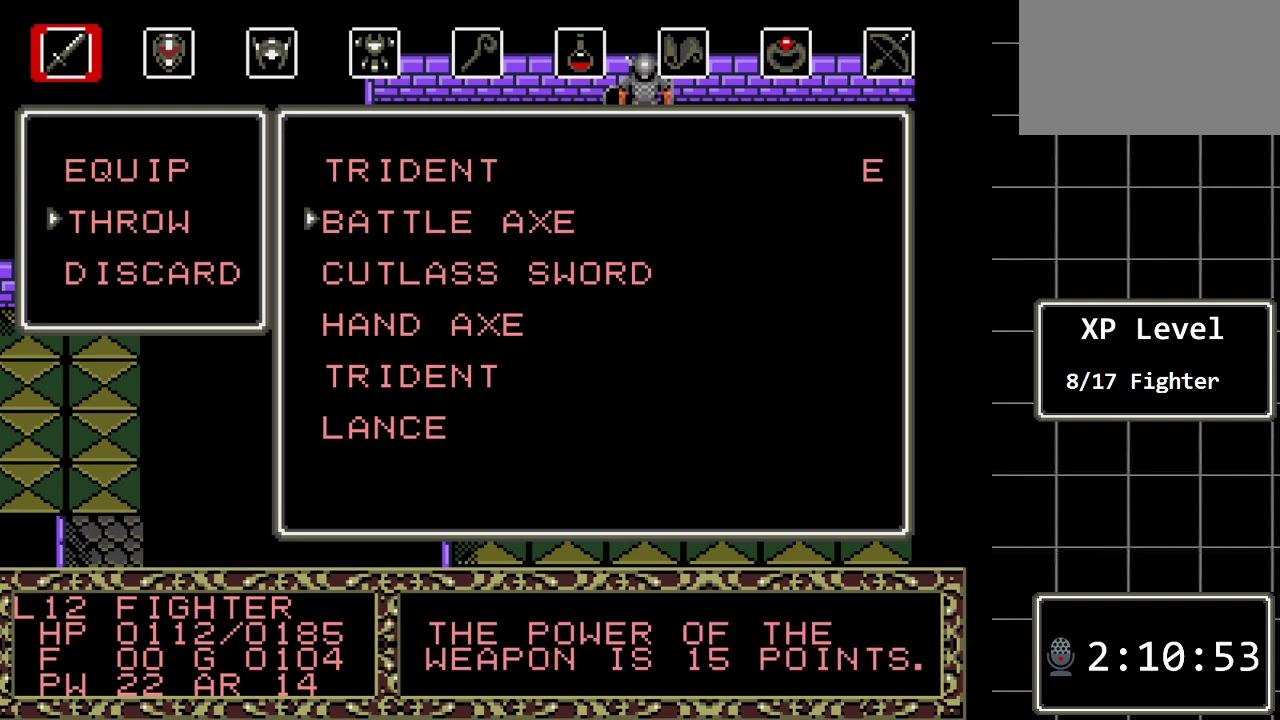
{"buttons": [], "events": [[83, "DPAD_DOWN", "up"], [183, "DPAD_DOWN", "down"], [283, "DPAD_DOWN", "up"], [367, "DPAD_DOWN", "down"], [467, "DPAD_DOWN", "up"]]}
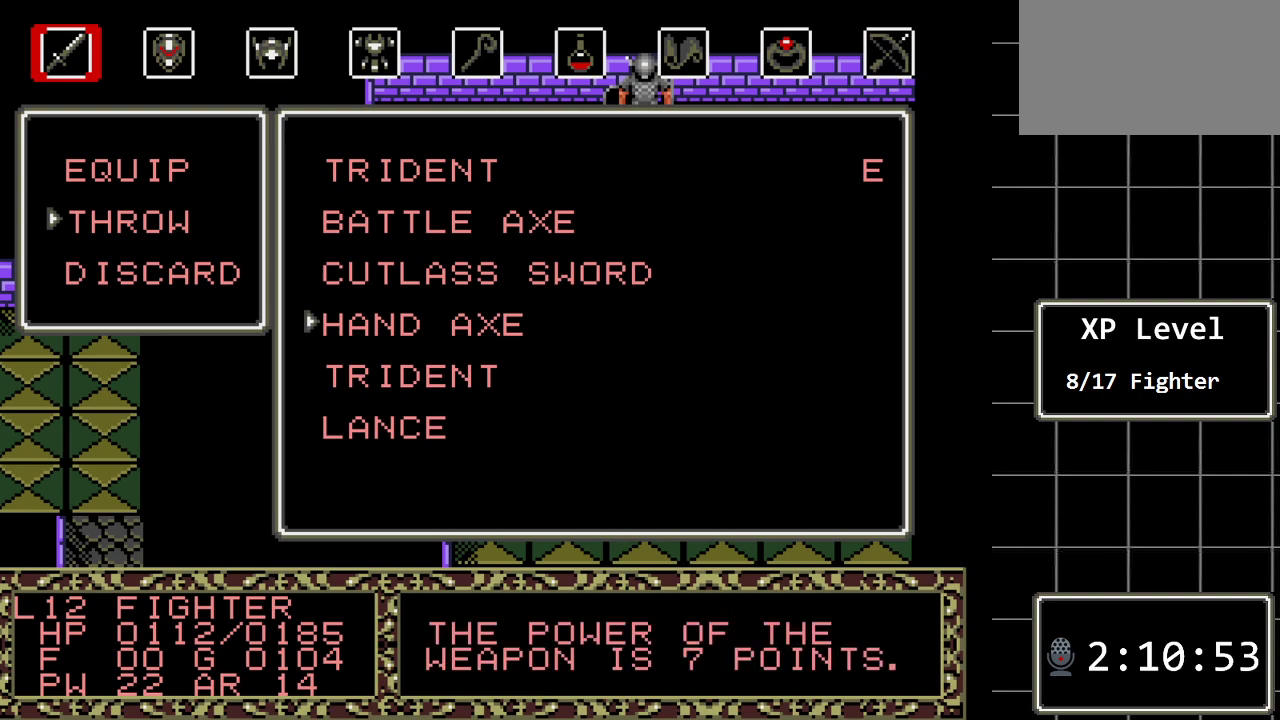
{"buttons": ["DPAD_DOWN"], "events": [[33, "DPAD_DOWN", "down"], [167, "DPAD_DOWN", "up"], [417, "DPAD_DOWN", "down"]]}
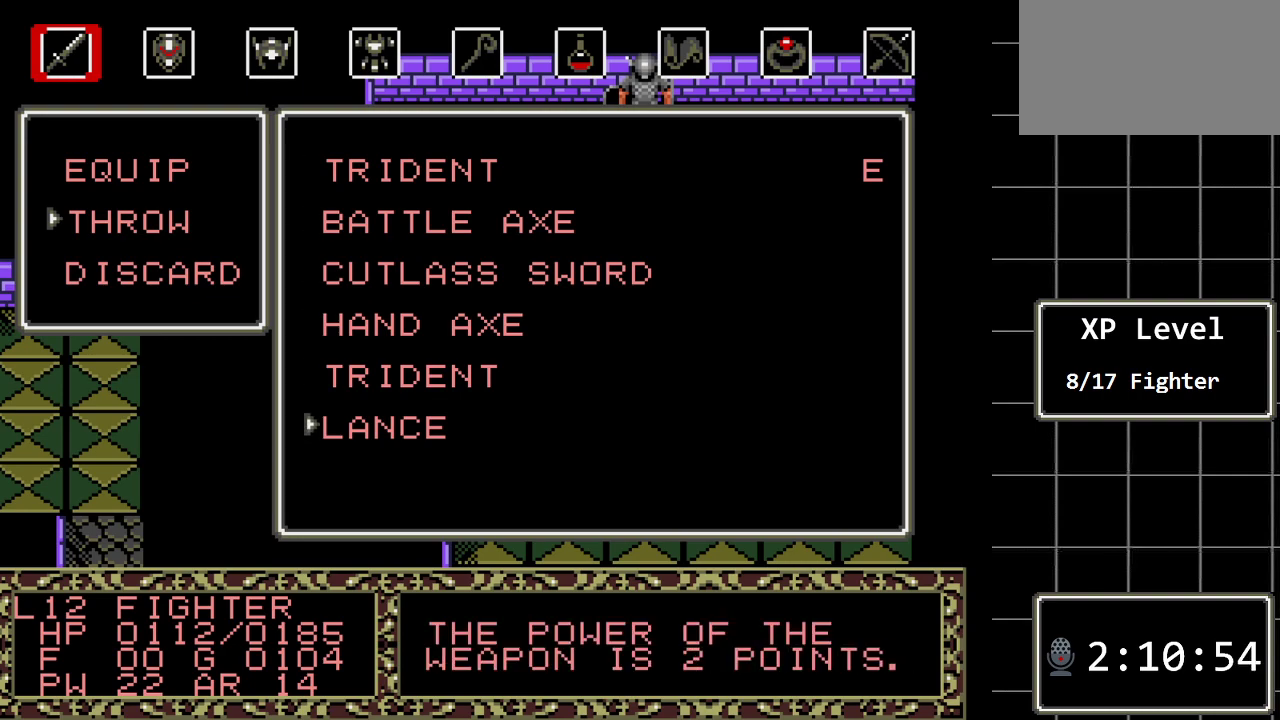
{"buttons": [], "events": [[17, "DPAD_DOWN", "up"], [117, "C", "down"], [233, "C", "up"]]}
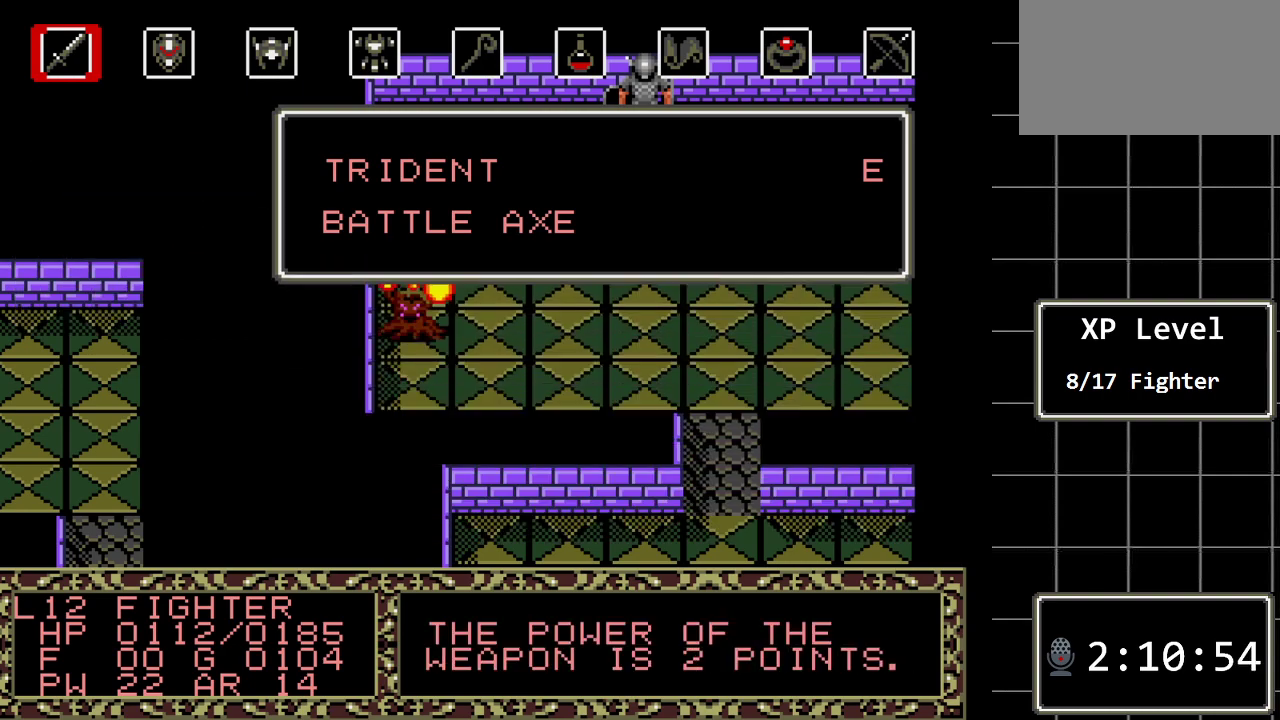
{"buttons": [], "events": []}
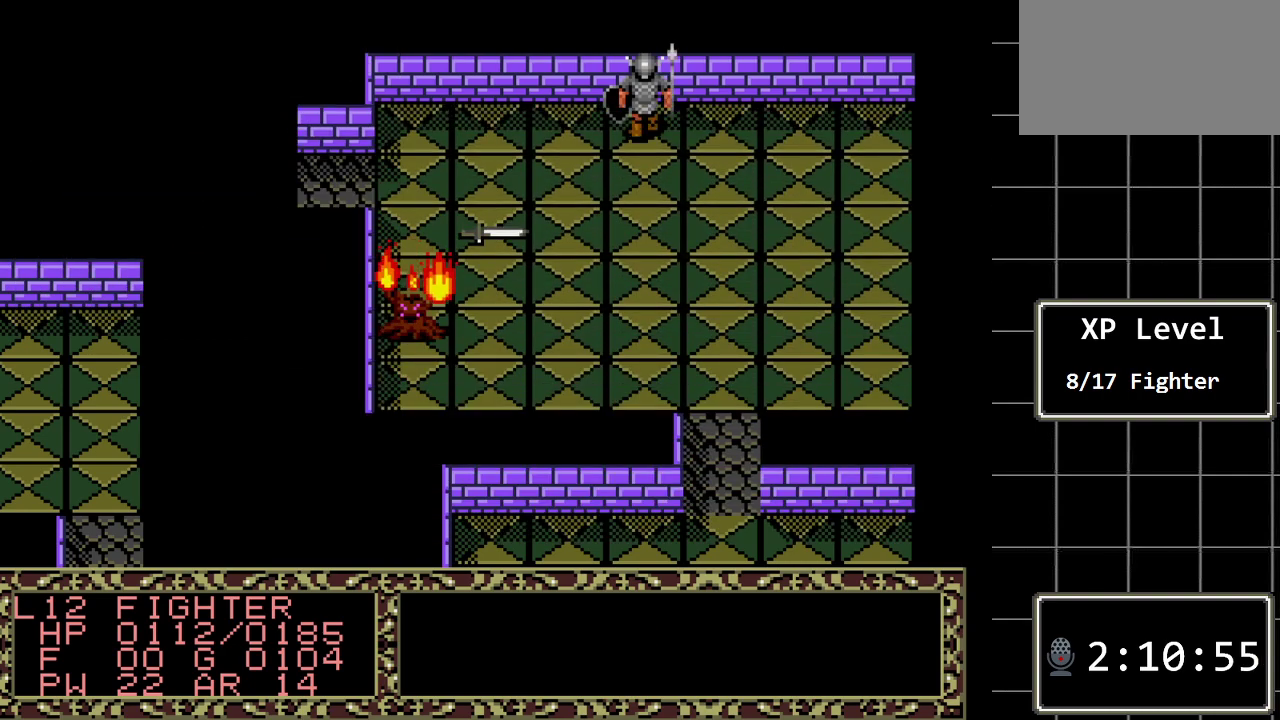
{"buttons": ["C"], "events": [[167, "C", "down"], [300, "C", "up"], [383, "C", "down"]]}
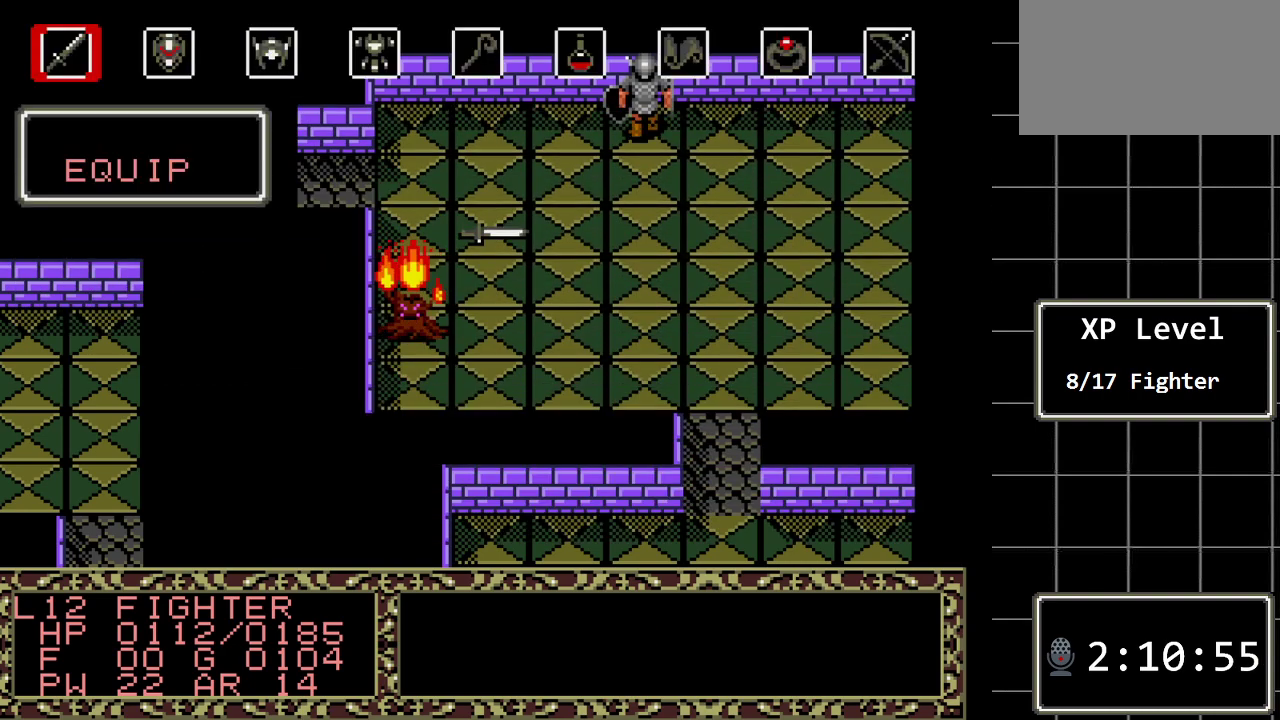
{"buttons": ["DPAD_DOWN"], "events": [[50, "C", "up"], [500, "DPAD_DOWN", "down"]]}
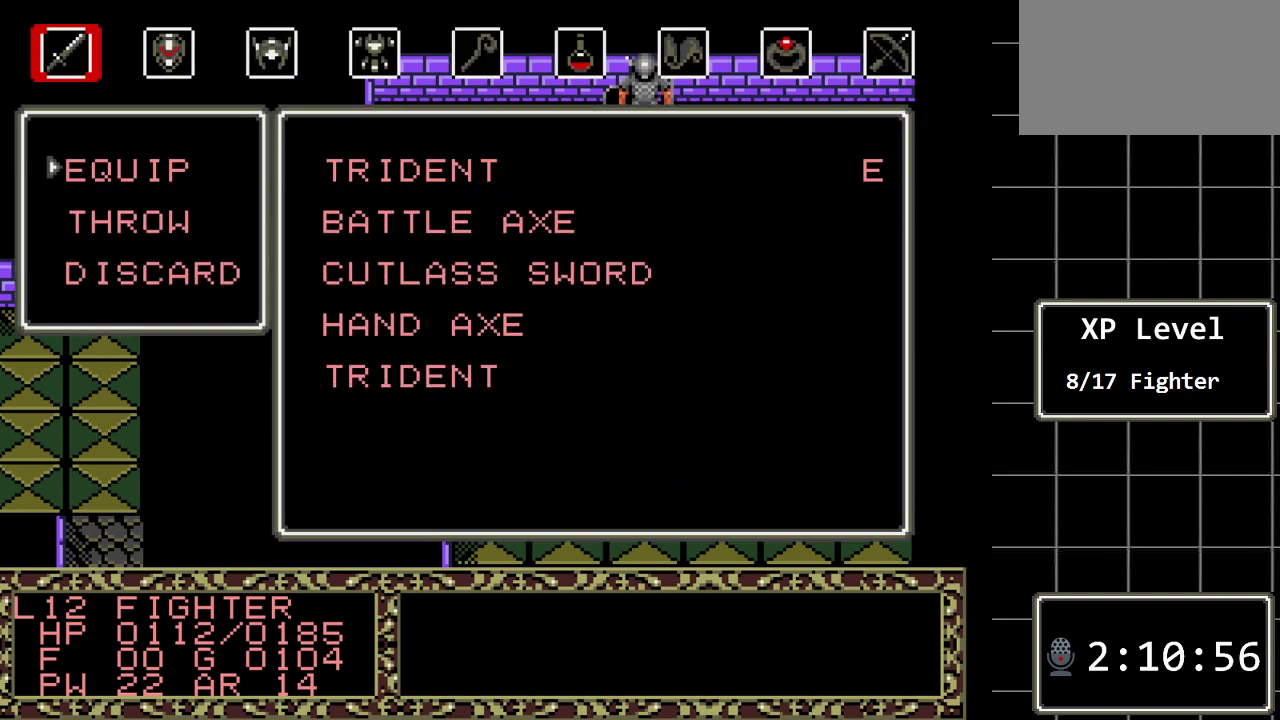
{"buttons": [], "events": [[100, "DPAD_DOWN", "up"], [183, "C", "down"], [283, "C", "up"], [350, "DPAD_DOWN", "down"], [483, "DPAD_DOWN", "up"]]}
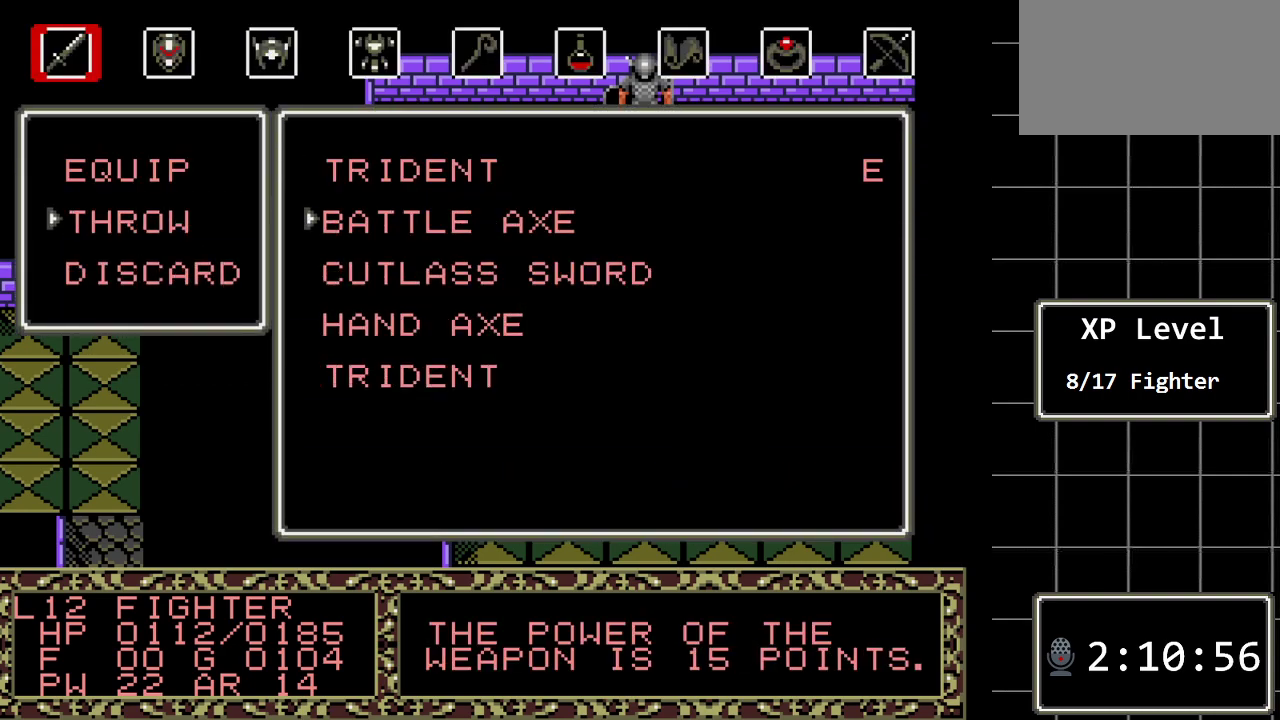
{"buttons": [], "events": [[50, "DPAD_DOWN", "down"], [133, "DPAD_DOWN", "up"], [233, "DPAD_DOWN", "down"], [367, "DPAD_DOWN", "up"], [433, "DPAD_DOWN", "down"], [483, "DPAD_DOWN", "up"]]}
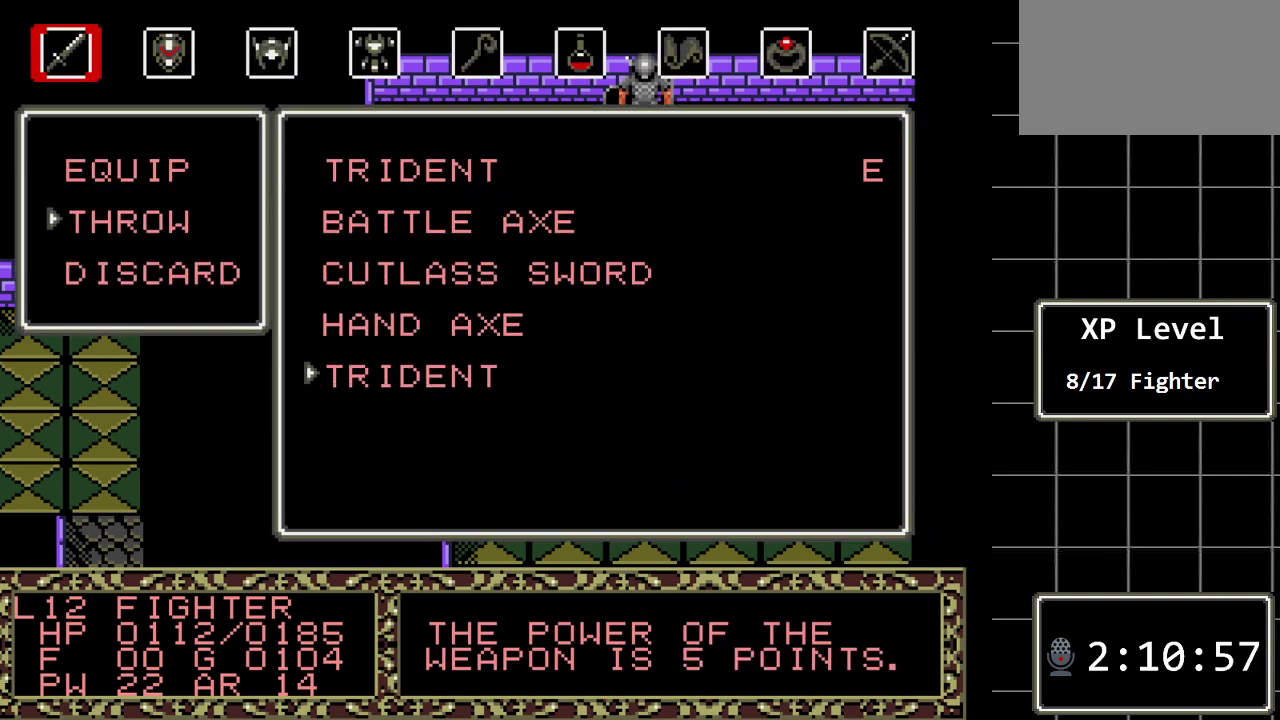
{"buttons": [], "events": [[117, "C", "down"], [250, "C", "up"]]}
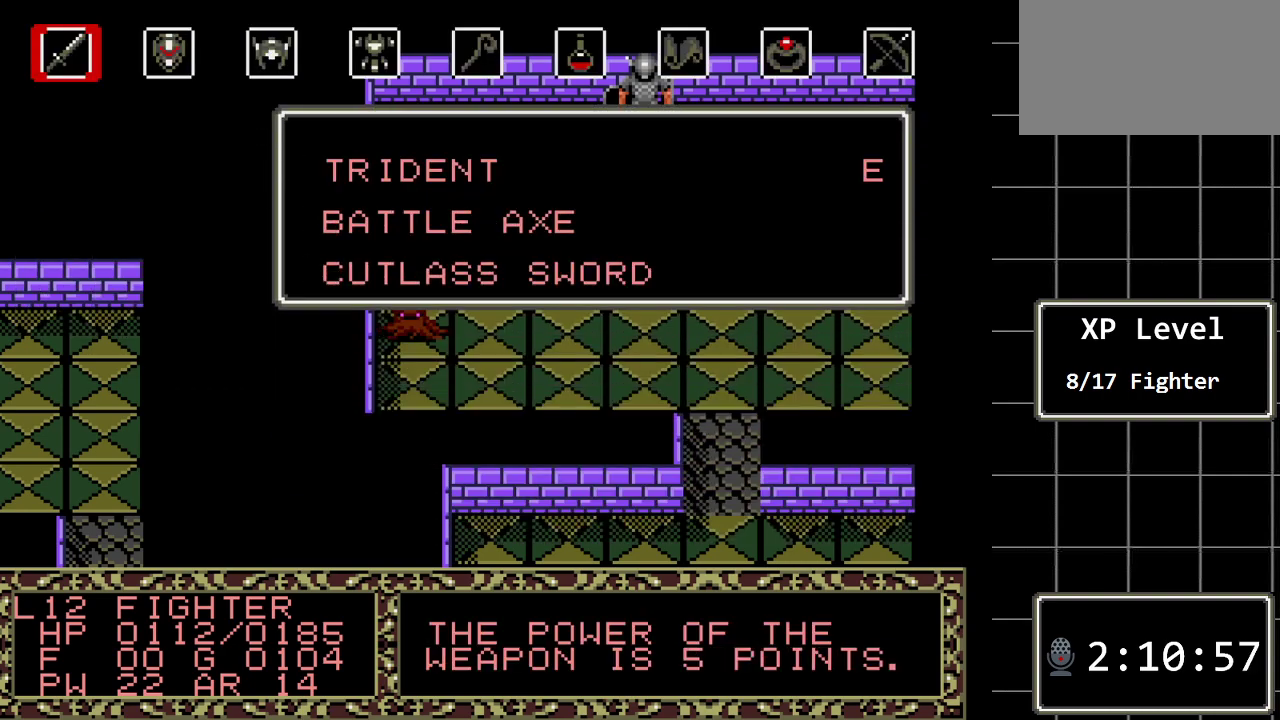
{"buttons": [], "events": []}
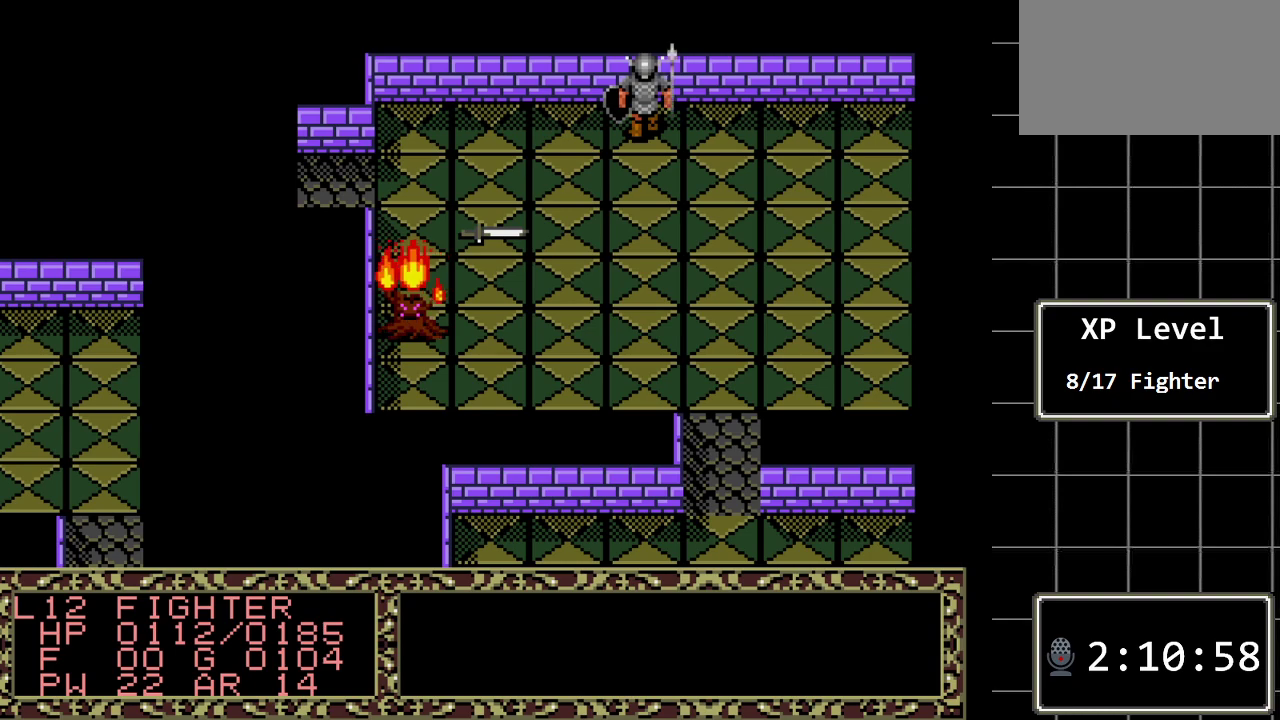
{"buttons": [], "events": [[117, "C", "down"], [200, "C", "up"], [333, "C", "down"], [467, "C", "up"]]}
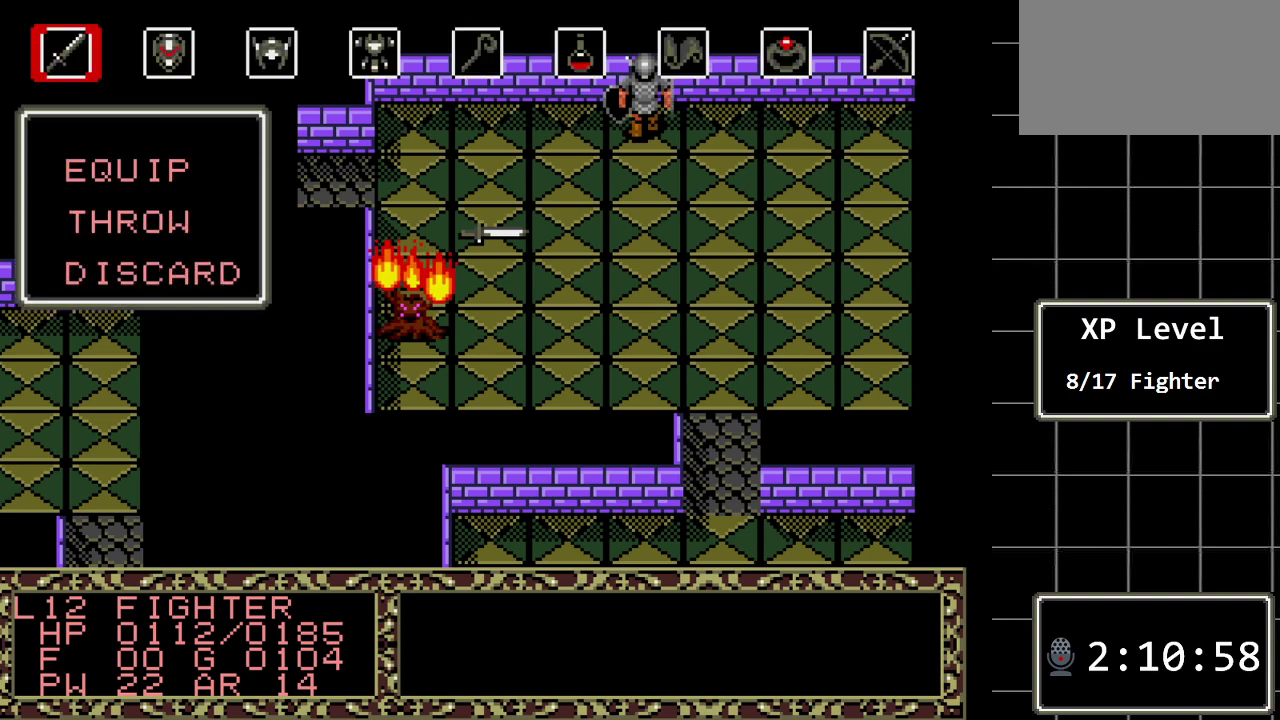
{"buttons": ["DPAD_DOWN"], "events": [[467, "DPAD_DOWN", "down"]]}
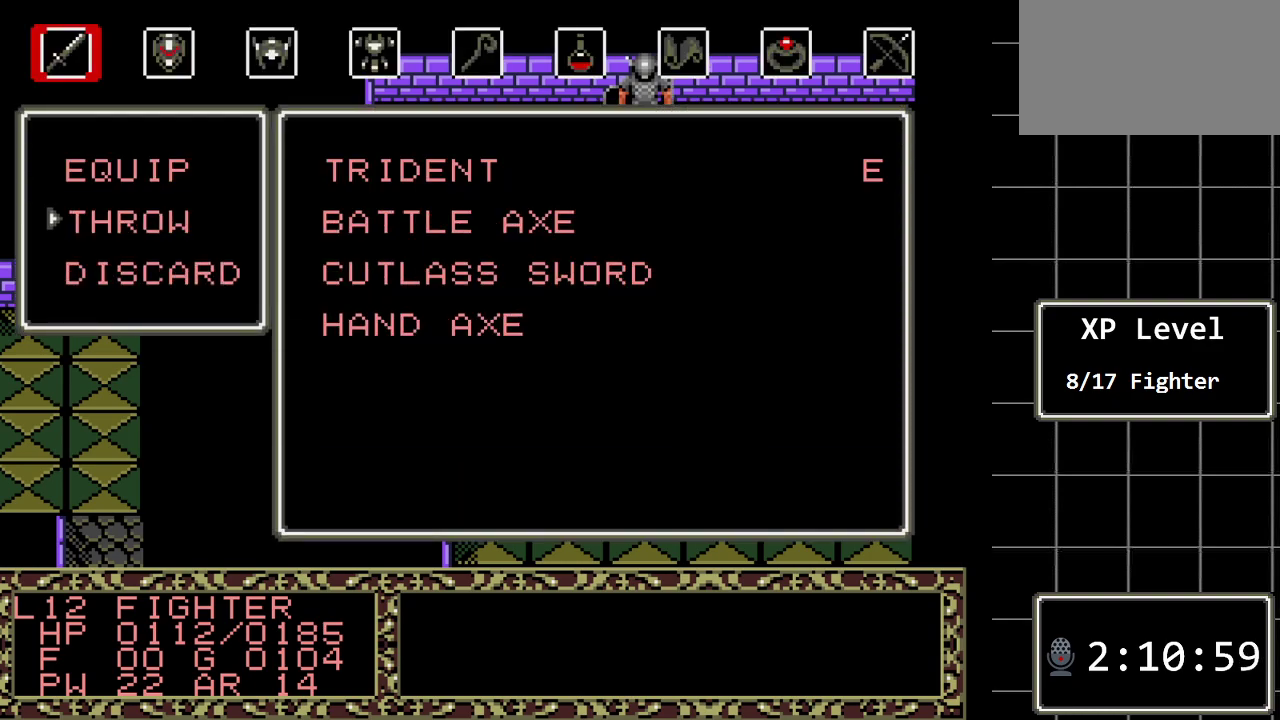
{"buttons": [], "events": [[100, "C", "down"], [100, "DPAD_DOWN", "up"], [233, "C", "up"], [267, "DPAD_DOWN", "down"], [400, "DPAD_DOWN", "up"]]}
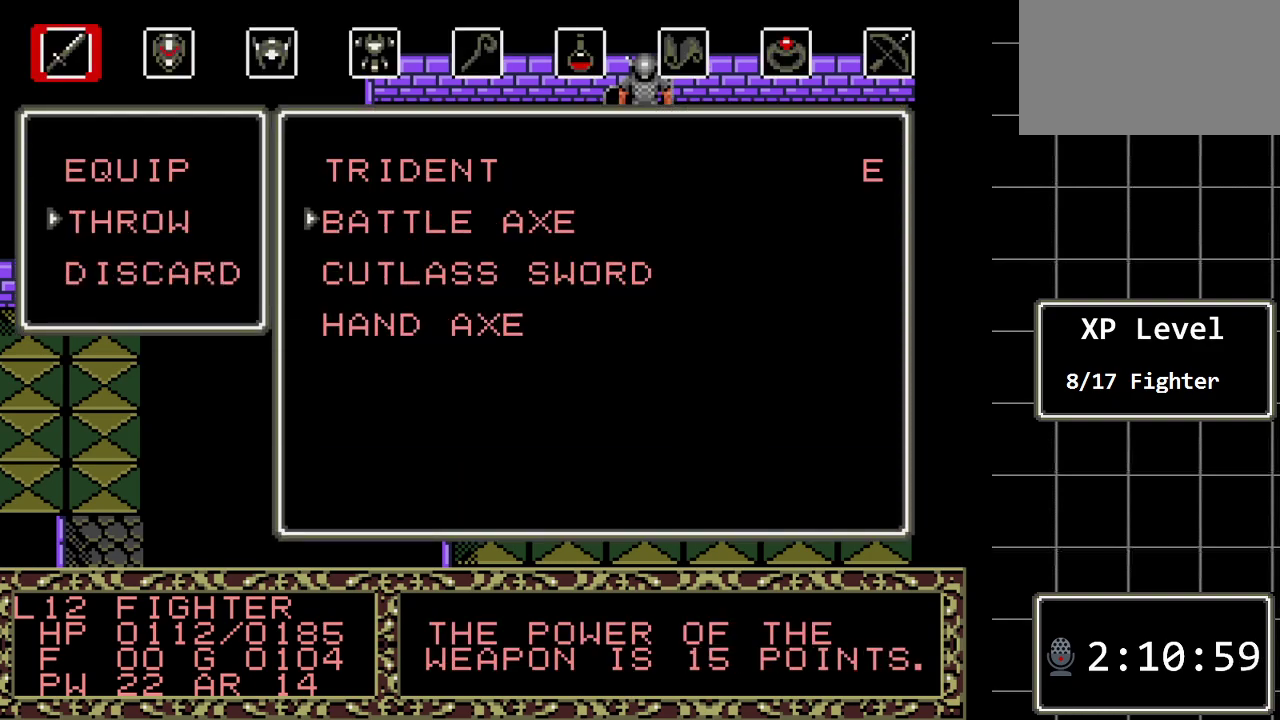
{"buttons": [], "events": []}
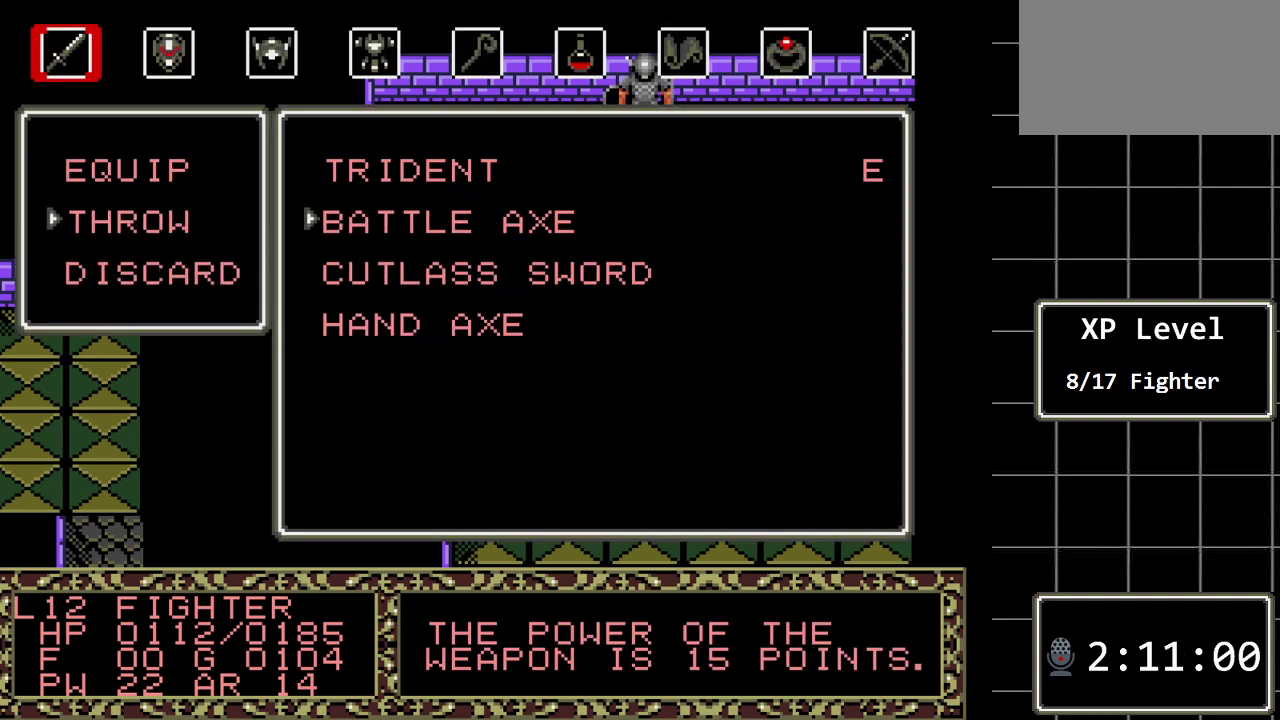
{"buttons": ["C"], "events": [[100, "DPAD_DOWN", "down"], [233, "DPAD_DOWN", "up"], [283, "DPAD_DOWN", "down"], [383, "DPAD_DOWN", "up"], [483, "C", "down"]]}
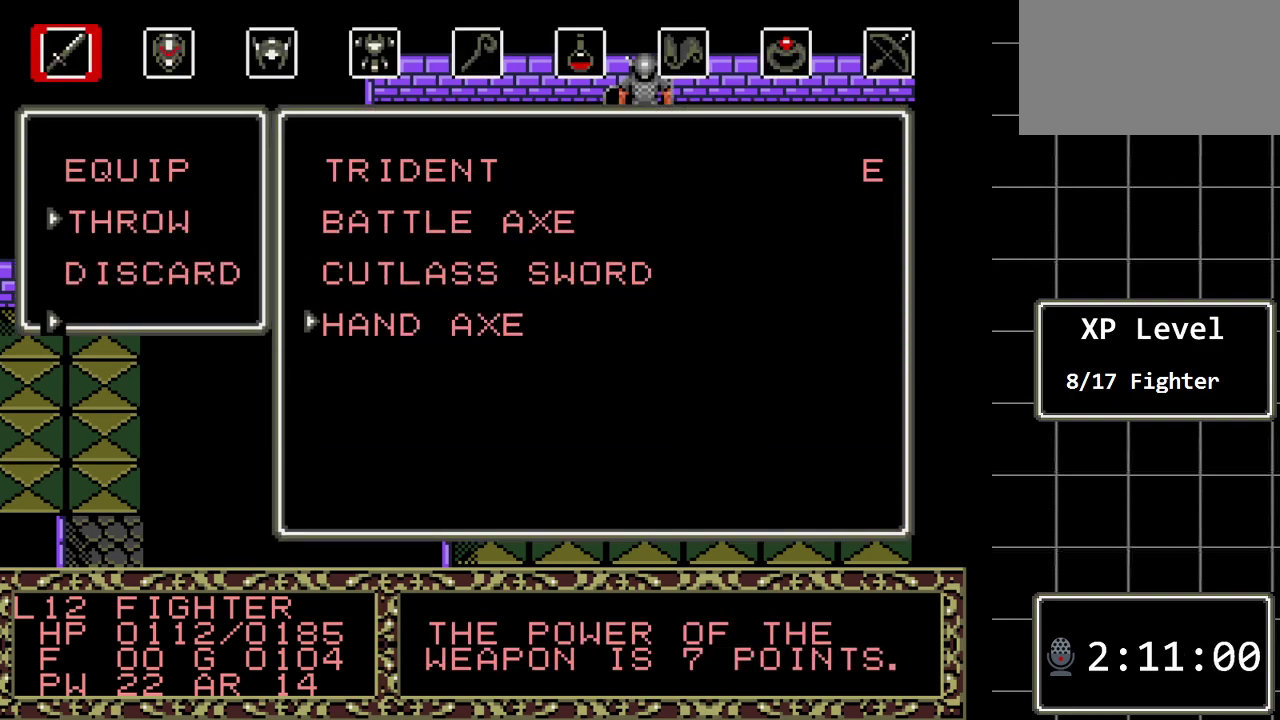
{"buttons": [], "events": [[83, "C", "up"]]}
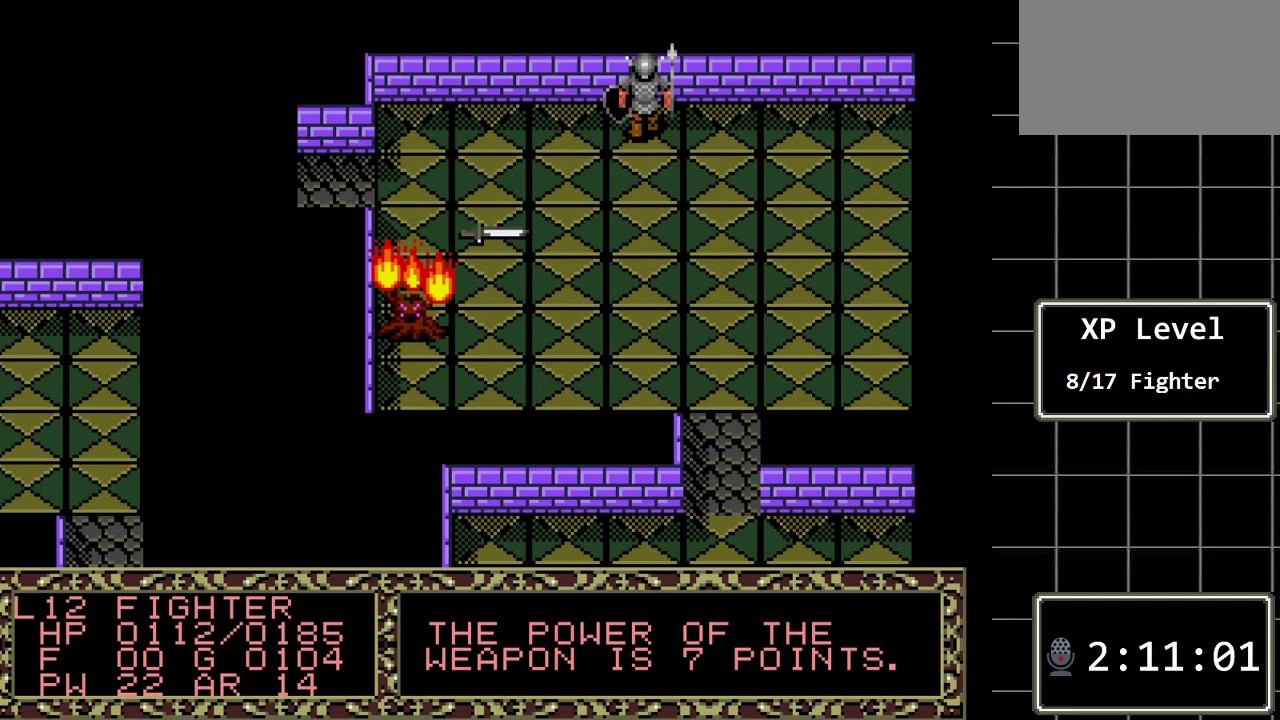
{"buttons": ["DPAD_DOWN"], "events": [[283, "DPAD_DOWN", "down"]]}
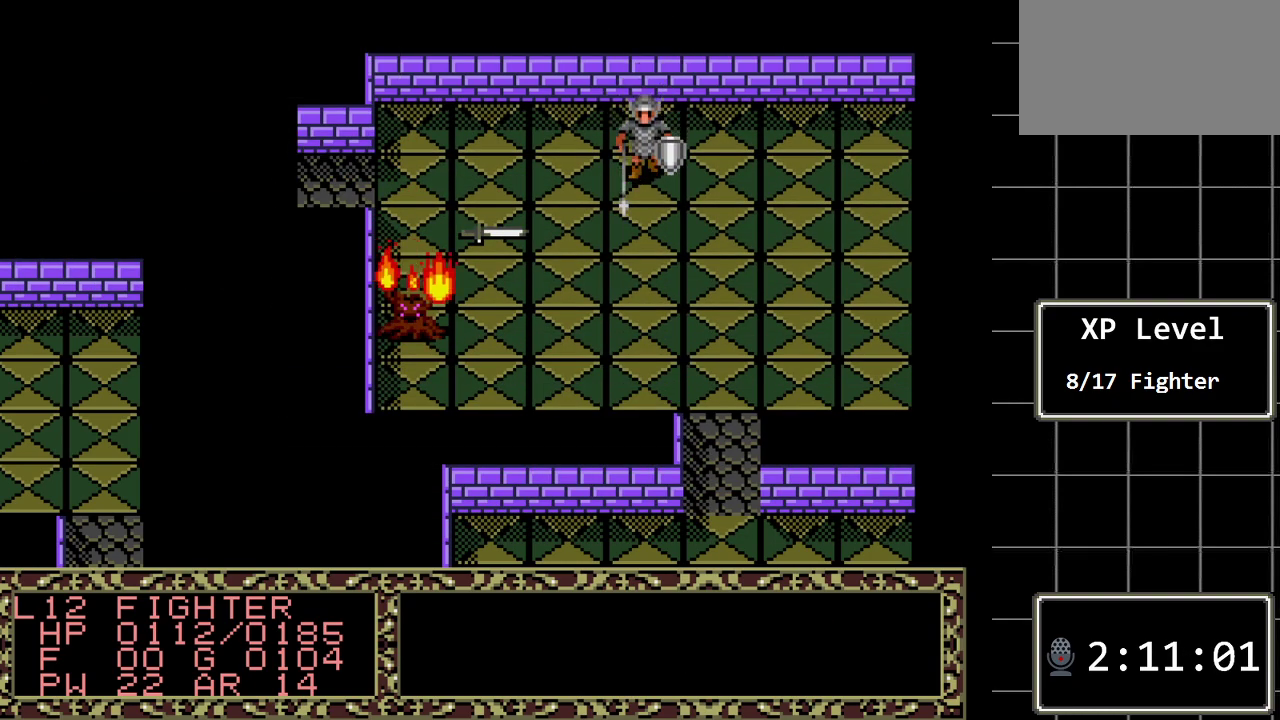
{"buttons": ["DPAD_LEFT"], "events": [[100, "DPAD_DOWN", "up"], [167, "DPAD_LEFT", "down"]]}
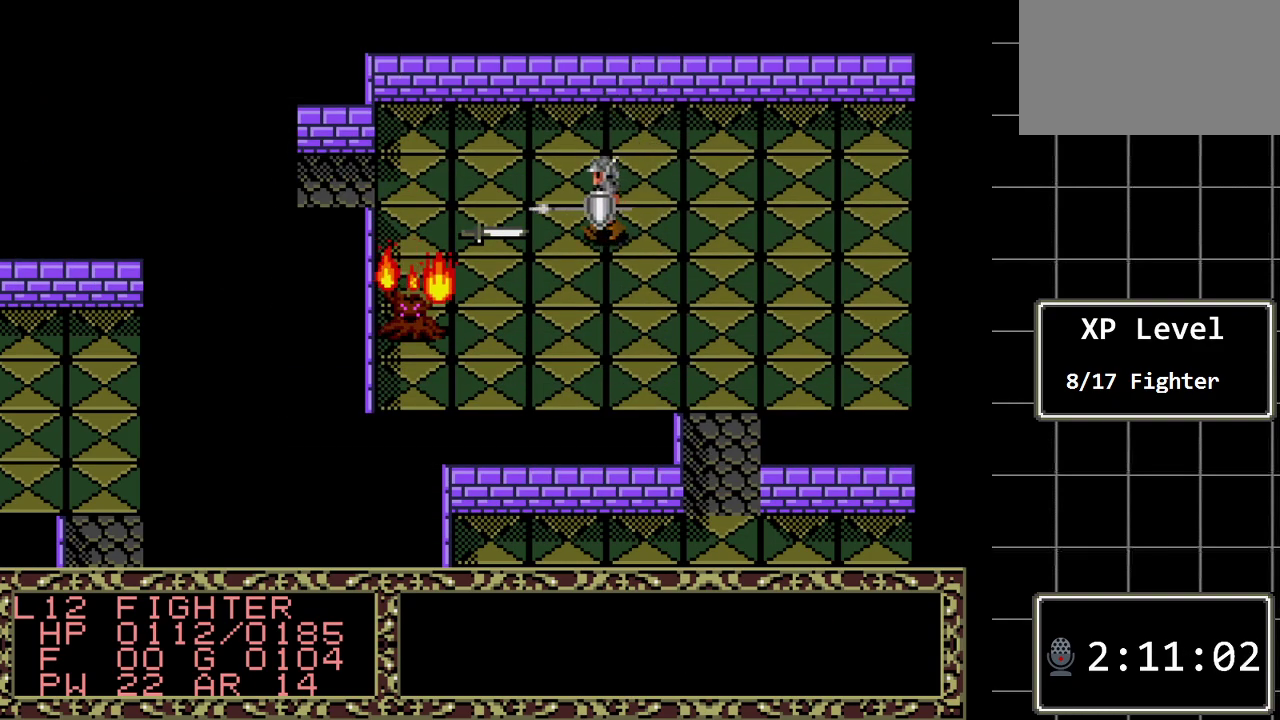
{"buttons": ["A"], "events": [[233, "DPAD_LEFT", "up"], [400, "A", "down"]]}